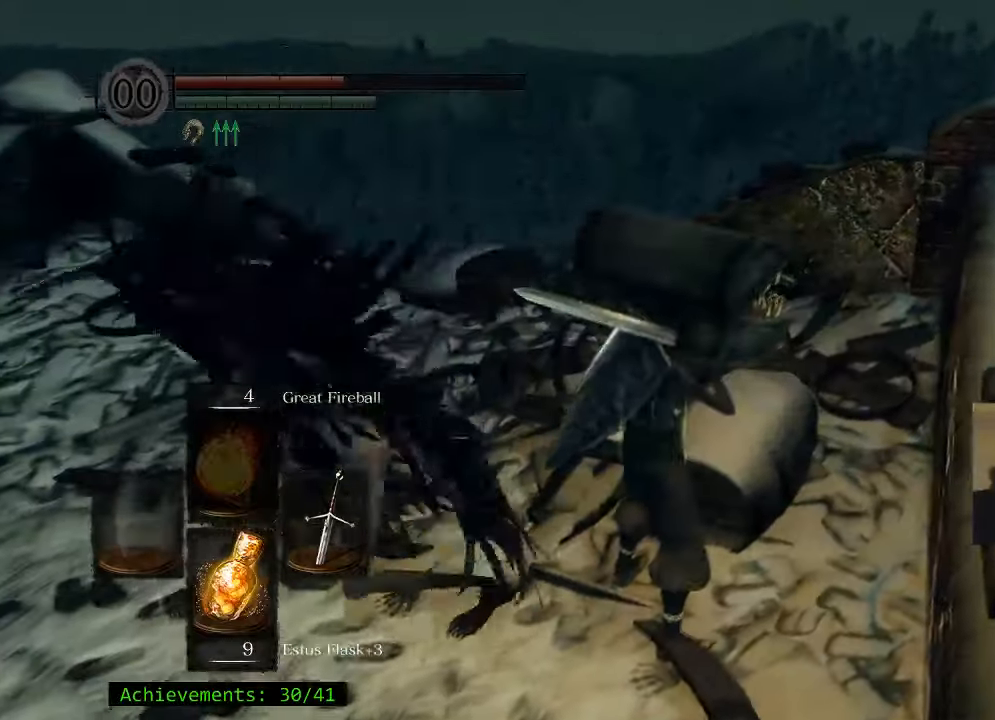
Gameplay with keyboard and mouse; each line is a JSON object with the keys held at the frame after it. "events" lists presses ("down") and releases ("up") of "1", "2", "3", "4", "5", "a", "alt", "c", "caps_lock", "ctrl", "d", "e", "f", "g", "q", "r", "s", "shift", "space", "t", "tab", "v", "w", "x" and "z" between this image and that frame as [ms after this image, input, new state], when the widget could be followed in between. No other keys are recorded. Mouse buttons are not recorded. Not read: mouse_move.
{"keys": ["a", "w"], "events": [[350, "w", "down"], [400, "a", "down"]]}
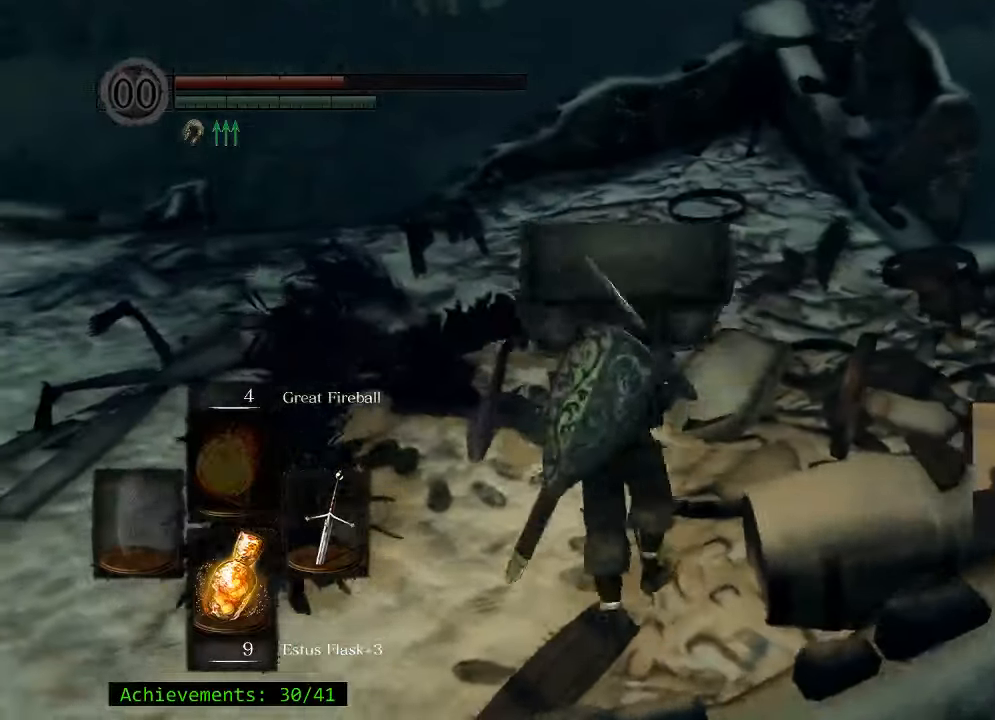
{"keys": ["e", "w"], "events": [[500, "a", "up"], [500, "e", "down"]]}
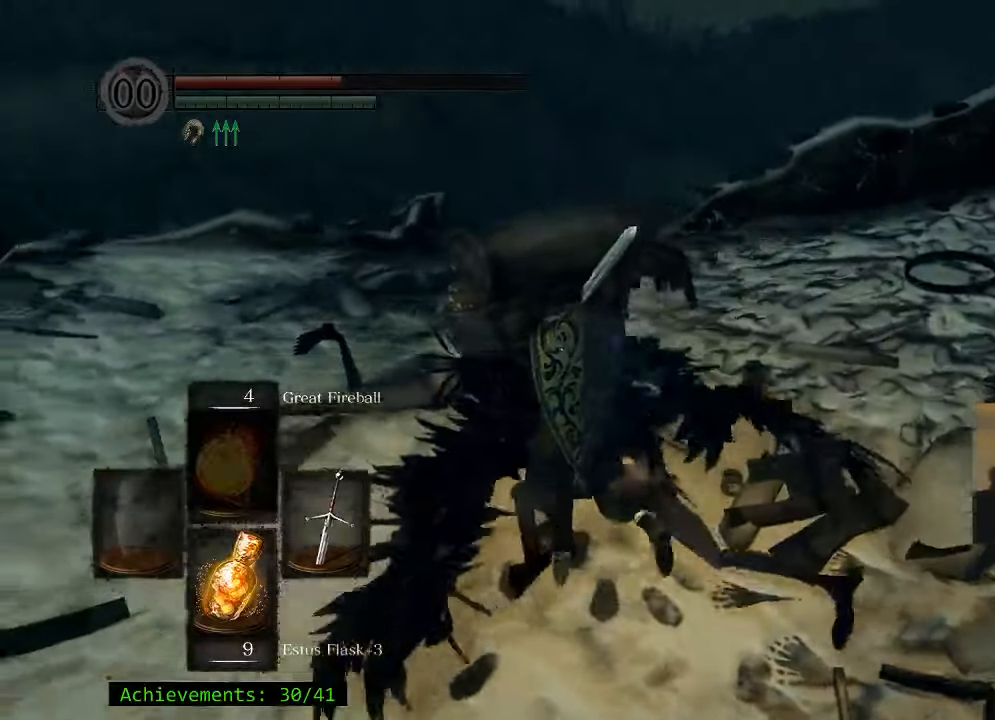
{"keys": ["w"], "events": [[133, "e", "up"], [233, "e", "down"], [416, "e", "up"]]}
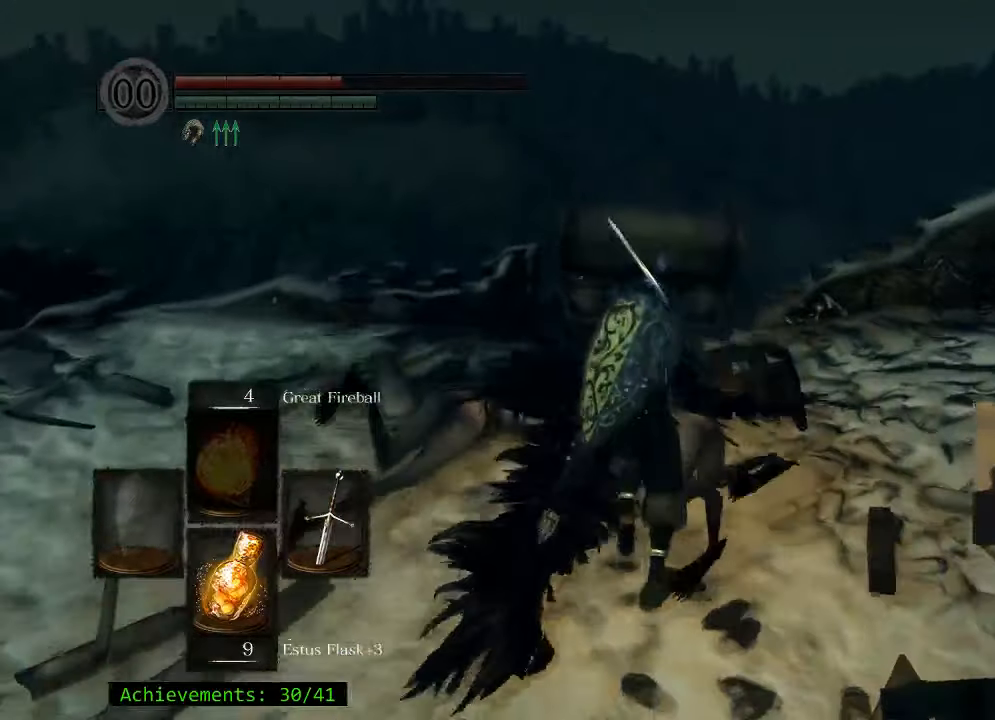
{"keys": ["e", "w"], "events": [[16, "a", "down"], [150, "e", "down"], [250, "e", "up"], [483, "a", "up"], [483, "e", "down"]]}
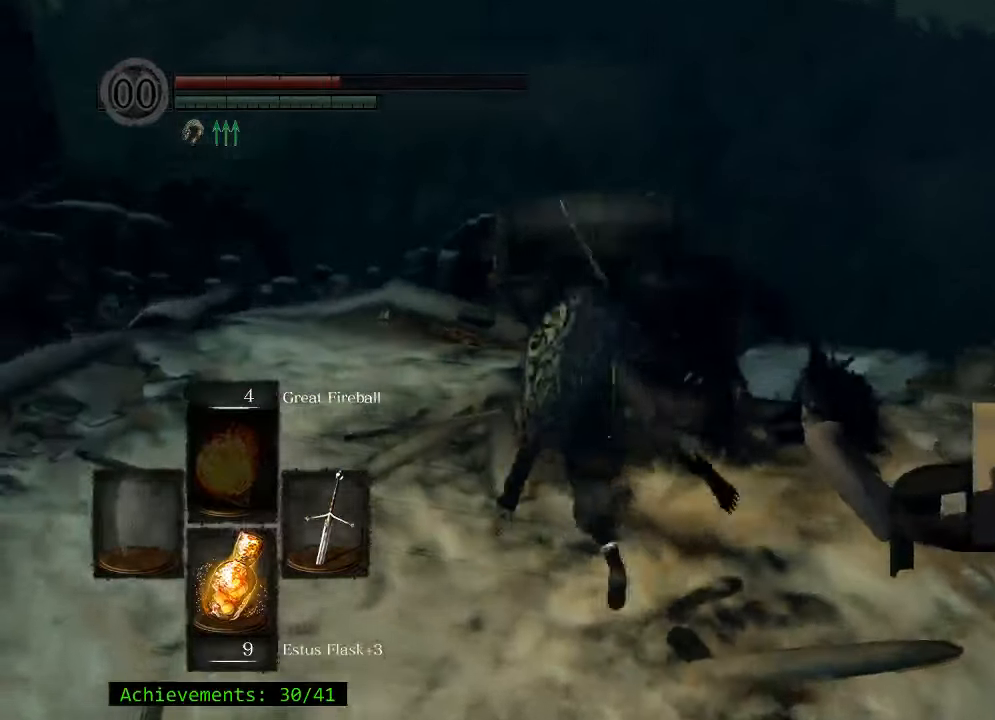
{"keys": ["w"], "events": [[116, "e", "up"], [350, "e", "down"], [500, "e", "up"]]}
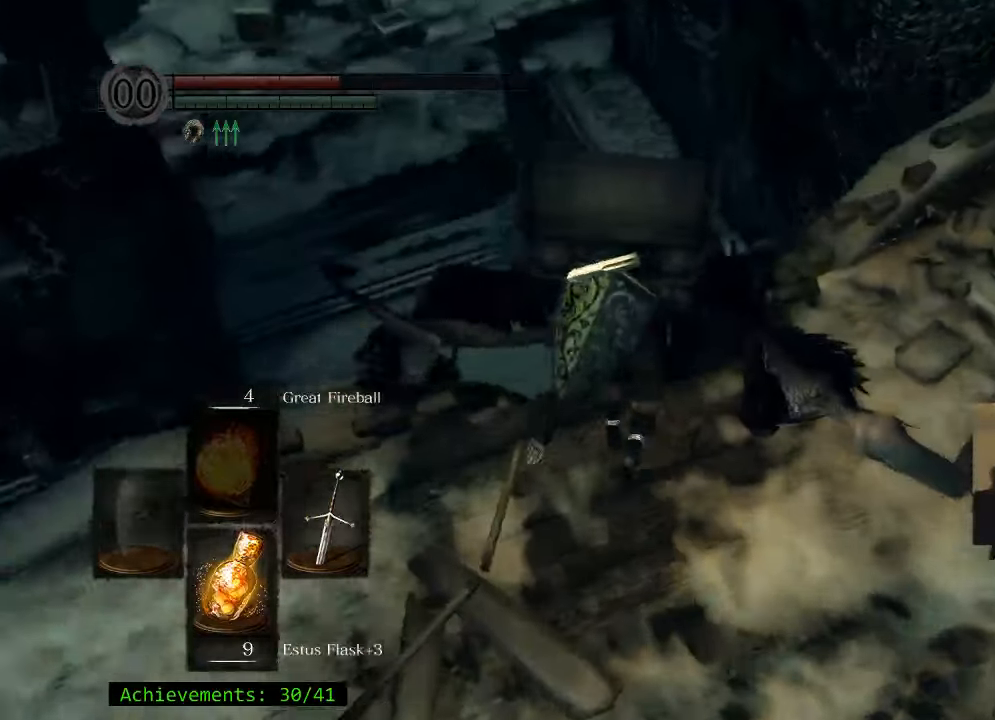
{"keys": ["w"], "events": [[133, "w", "up"], [233, "w", "down"]]}
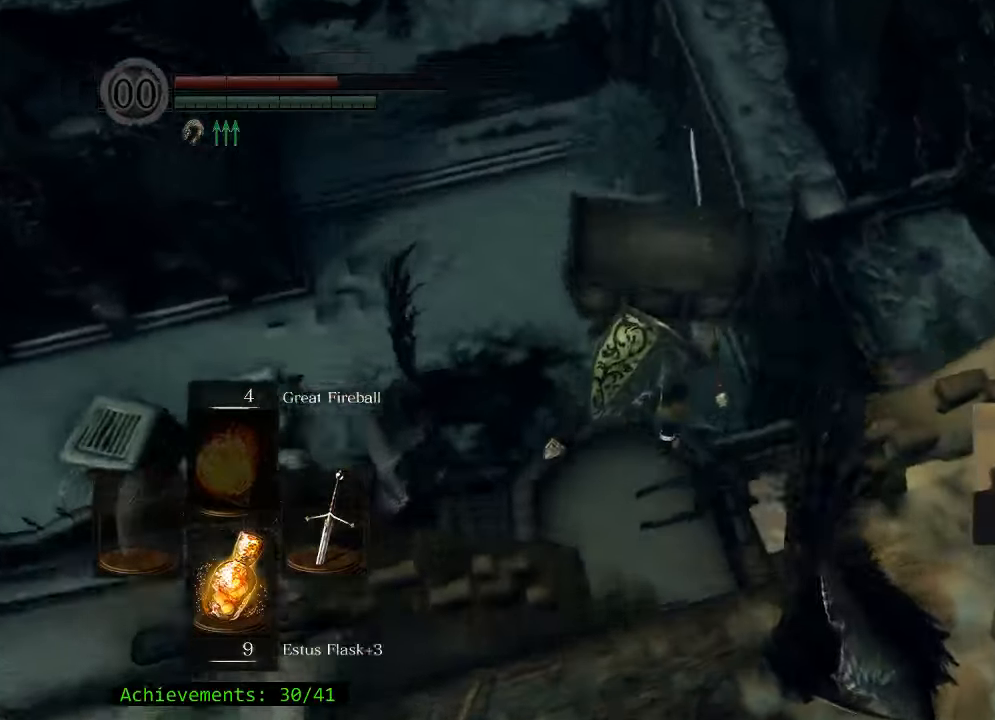
{"keys": ["w"], "events": [[383, "space", "down"], [483, "space", "up"]]}
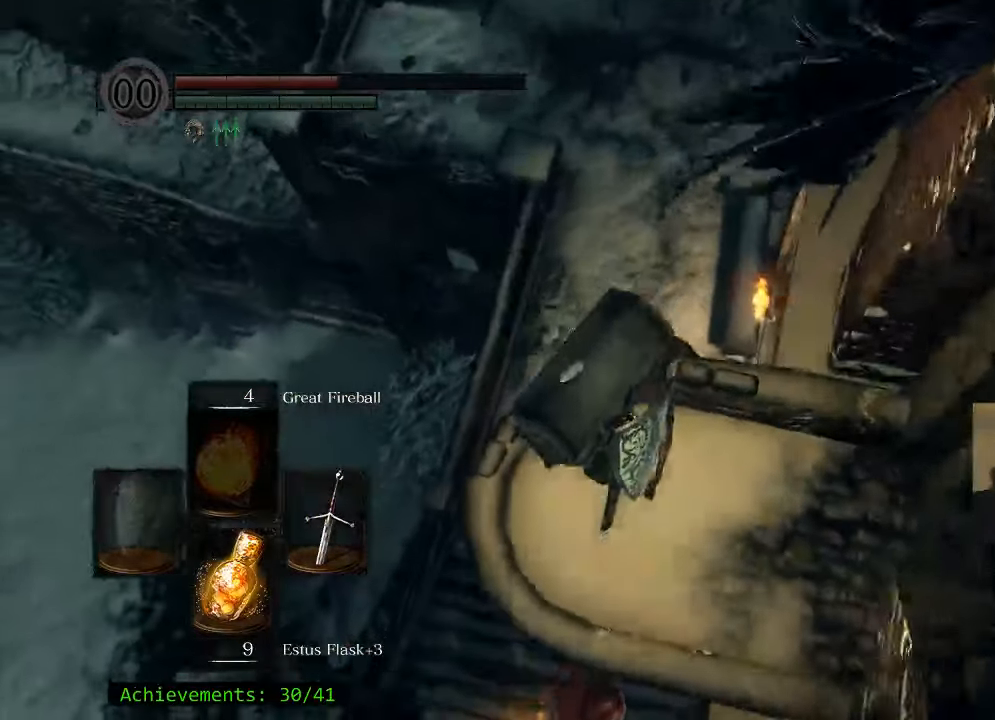
{"keys": ["w"], "events": [[83, "space", "down"], [166, "space", "up"]]}
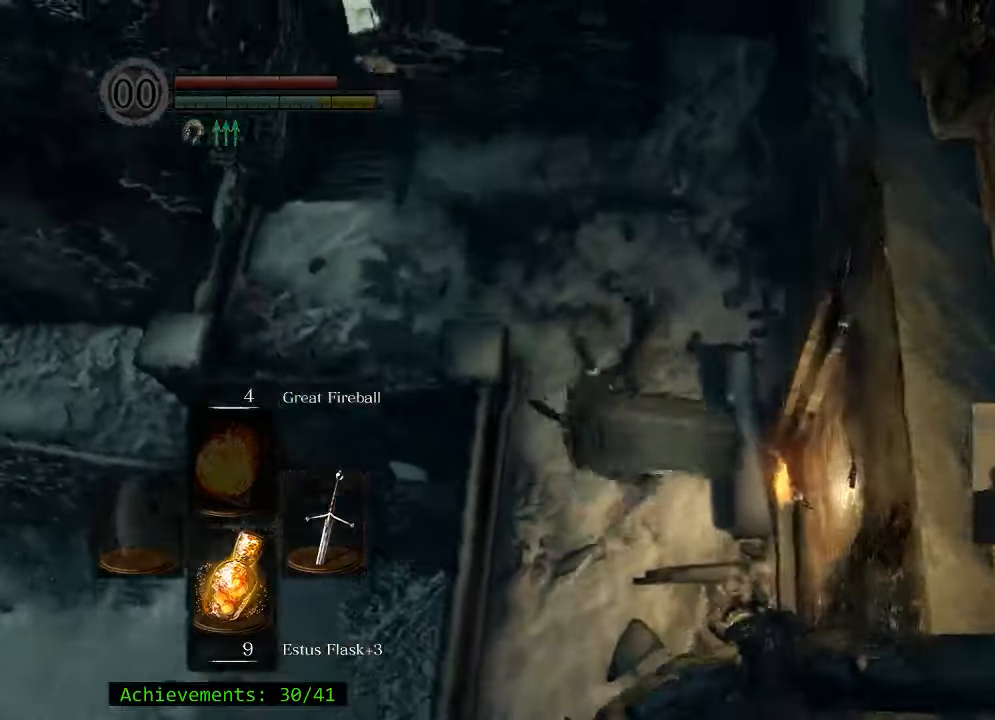
{"keys": ["w"], "events": []}
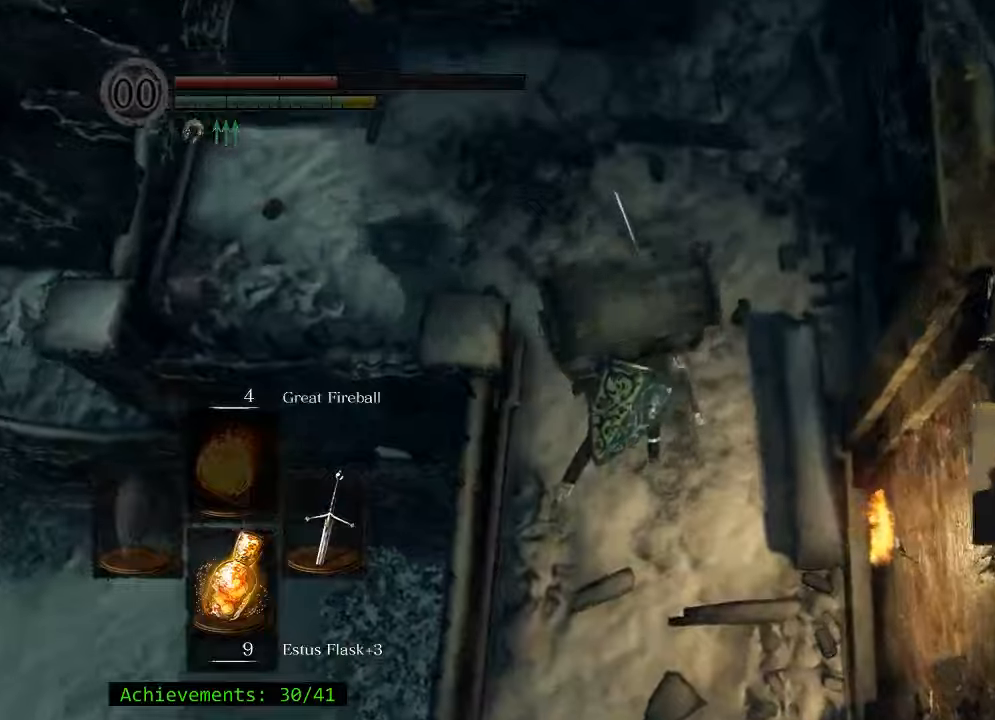
{"keys": ["w"], "events": [[17, "space", "down"], [50, "space", "up"], [200, "space", "down"], [283, "space", "up"], [383, "space", "down"], [483, "space", "up"]]}
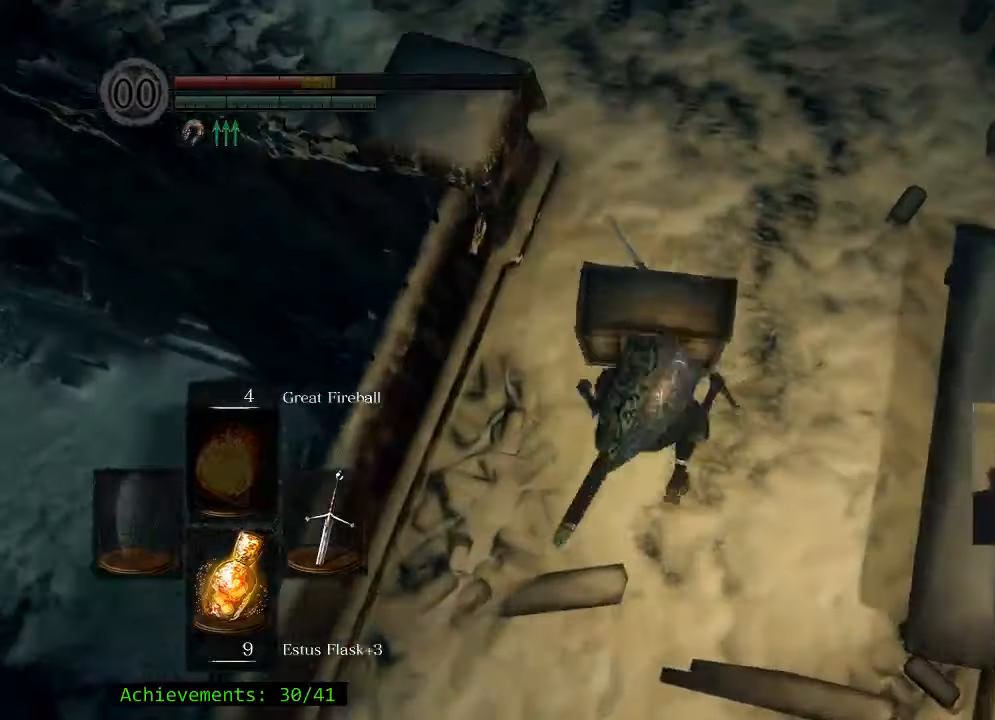
{"keys": ["space", "w"], "events": [[500, "space", "down"]]}
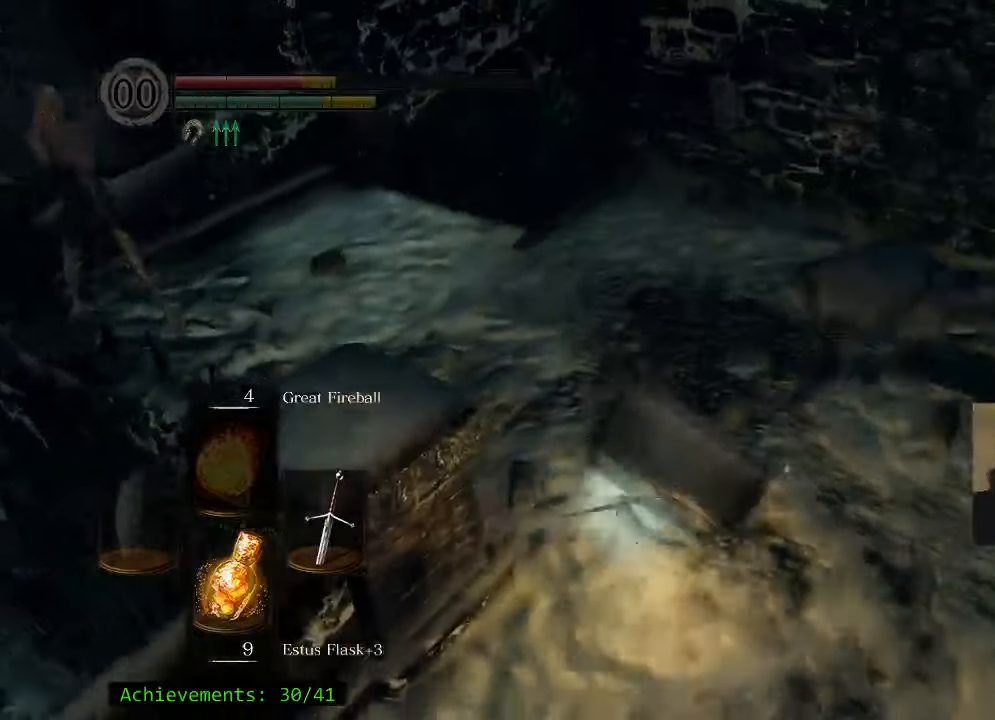
{"keys": ["a", "space", "w"], "events": [[183, "a", "down"]]}
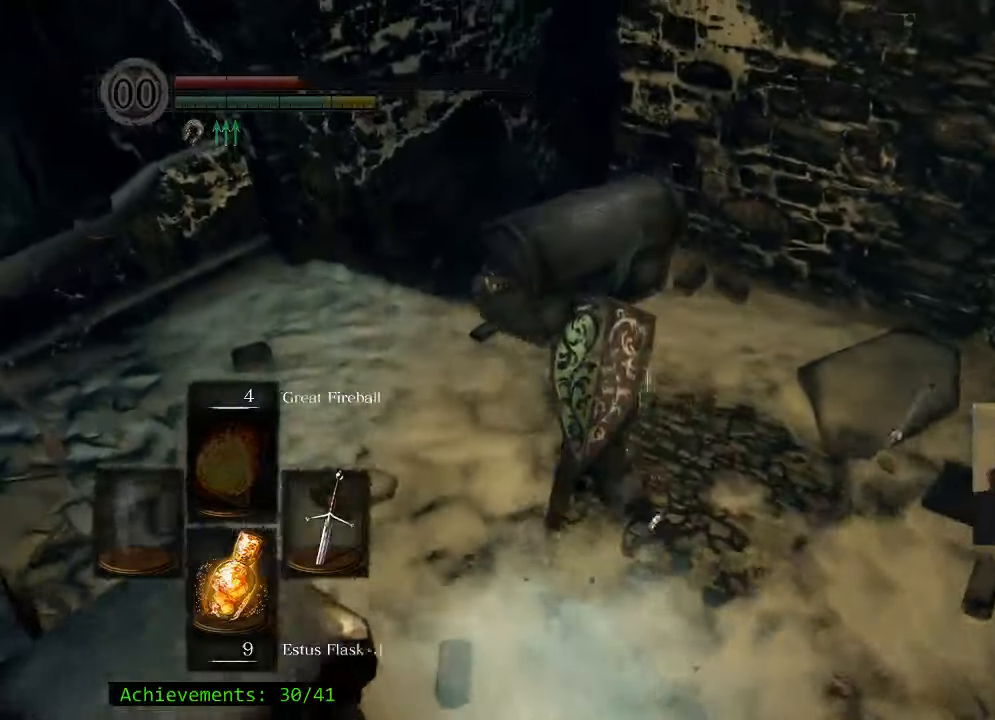
{"keys": ["space", "w"], "events": [[200, "a", "up"]]}
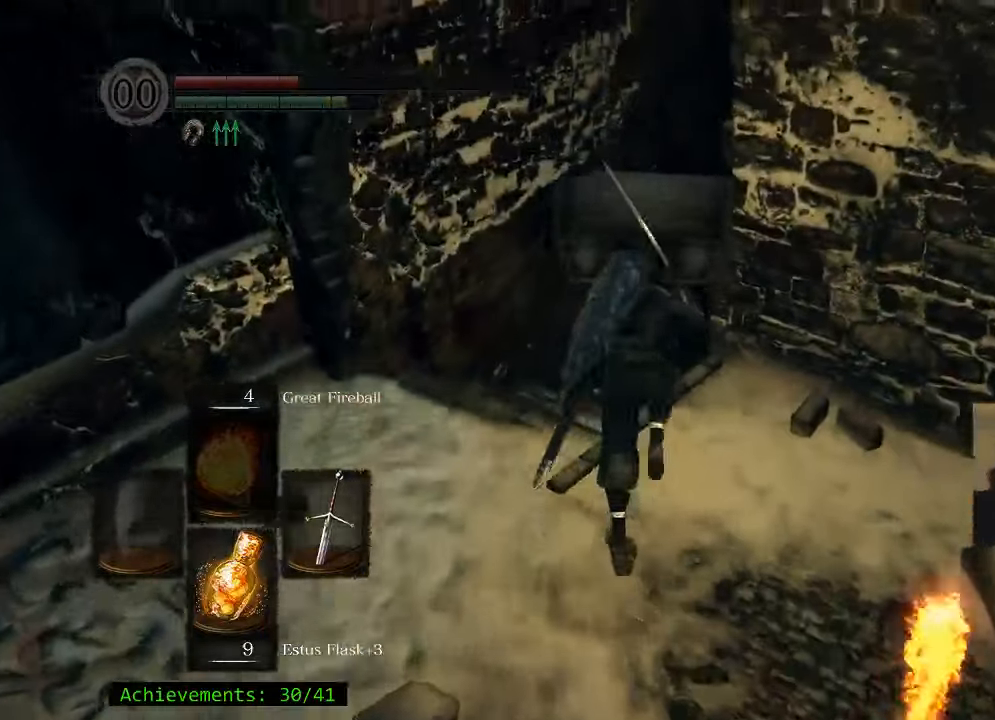
{"keys": ["space", "w"], "events": []}
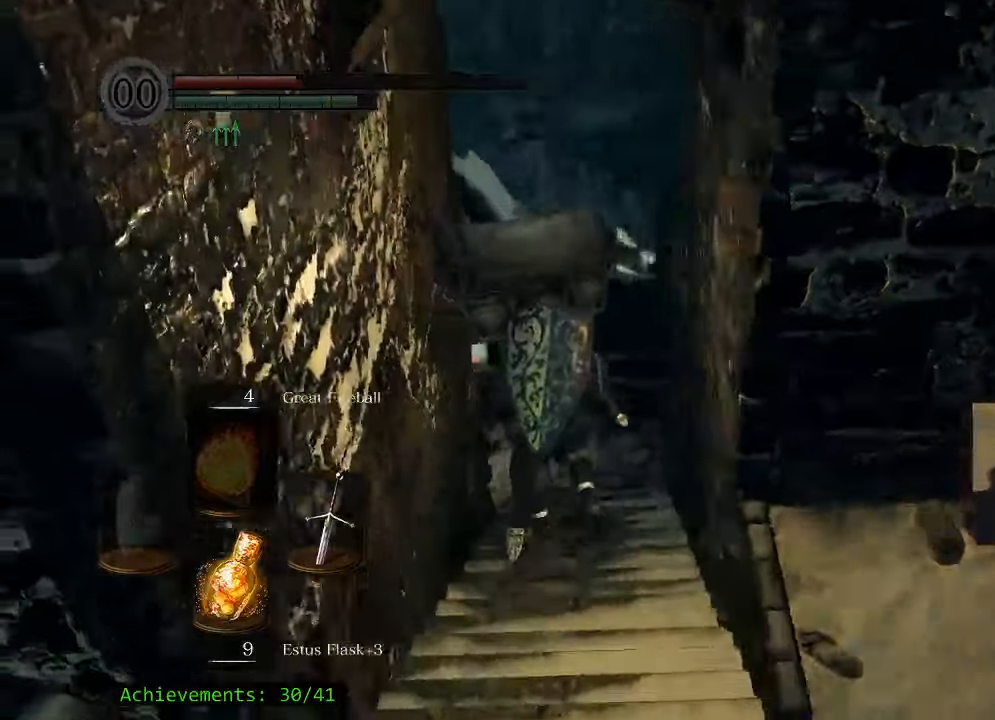
{"keys": ["space", "w"], "events": []}
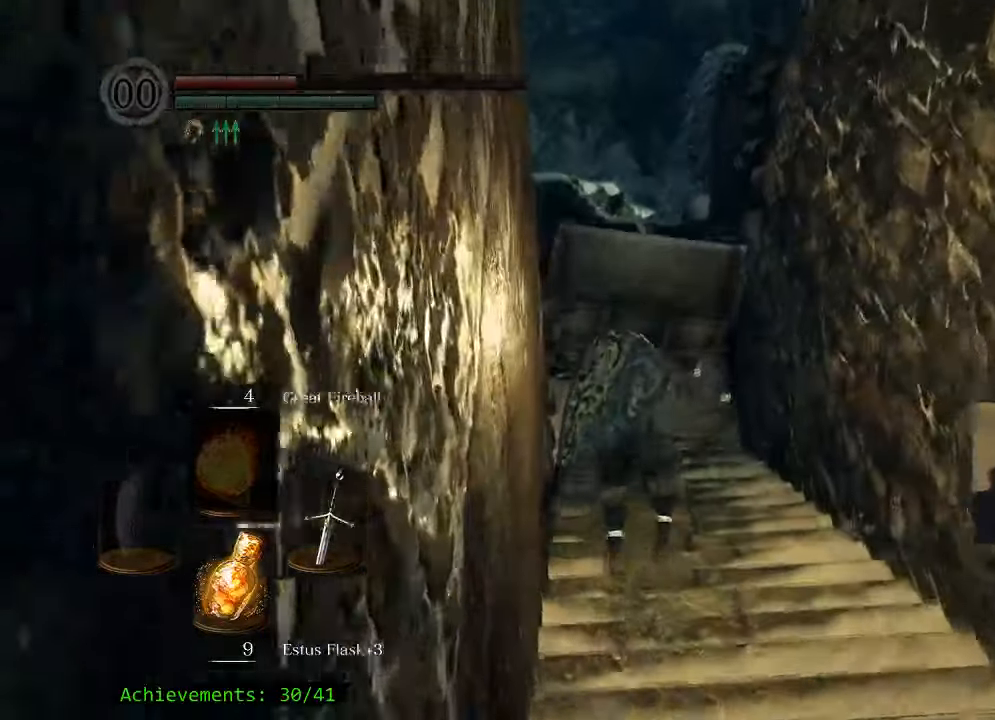
{"keys": ["space", "w"], "events": []}
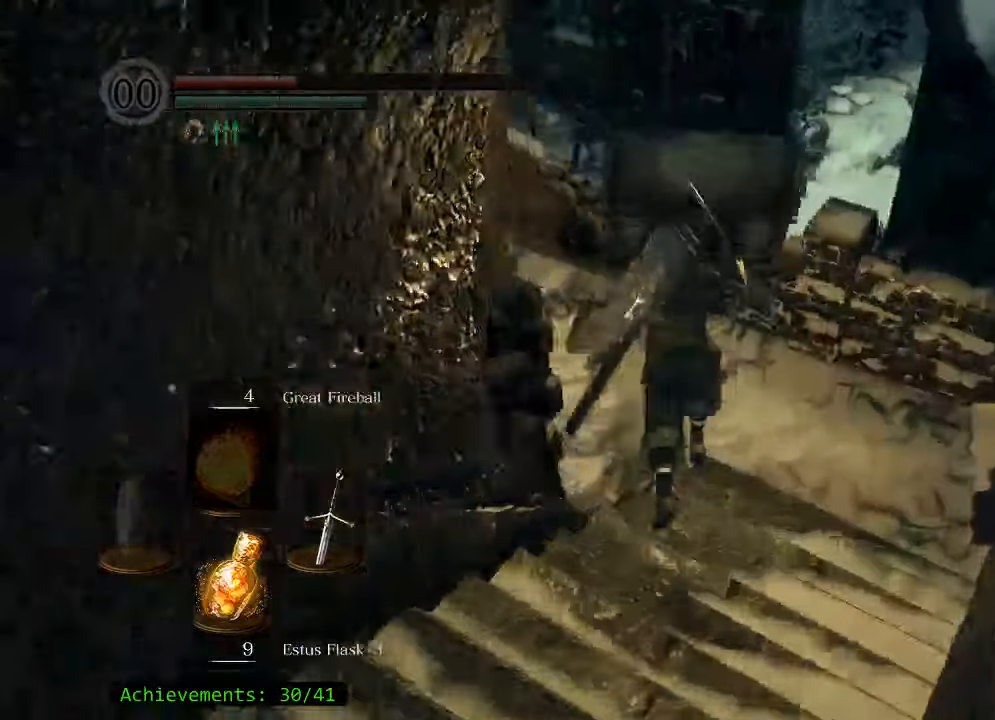
{"keys": ["space", "w"], "events": []}
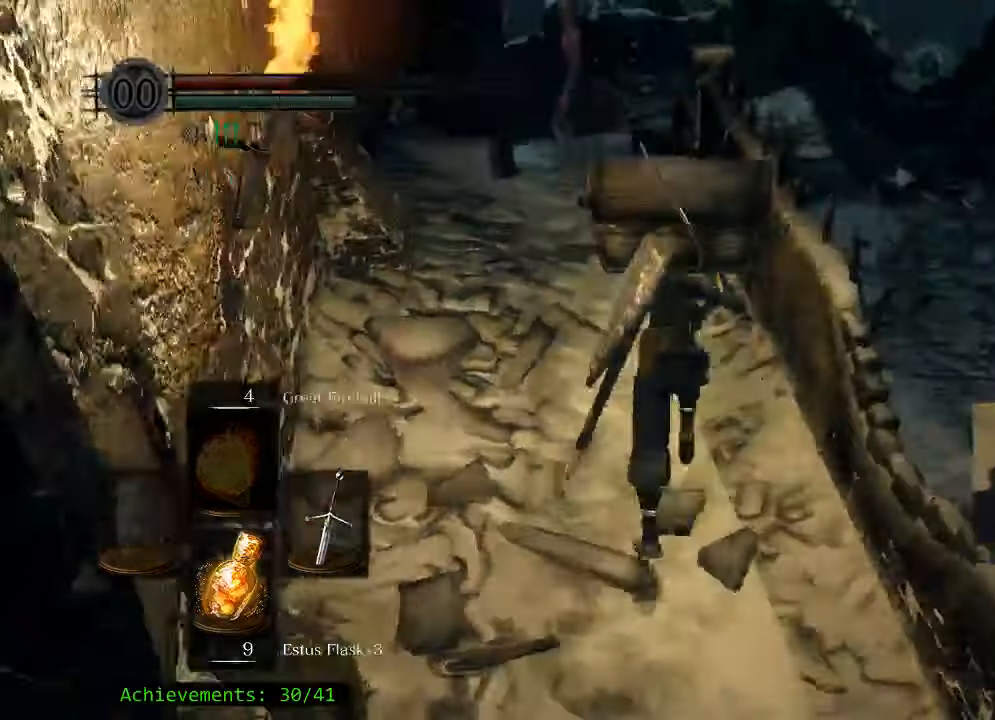
{"keys": ["space", "w"], "events": [[133, "a", "down"], [500, "a", "up"]]}
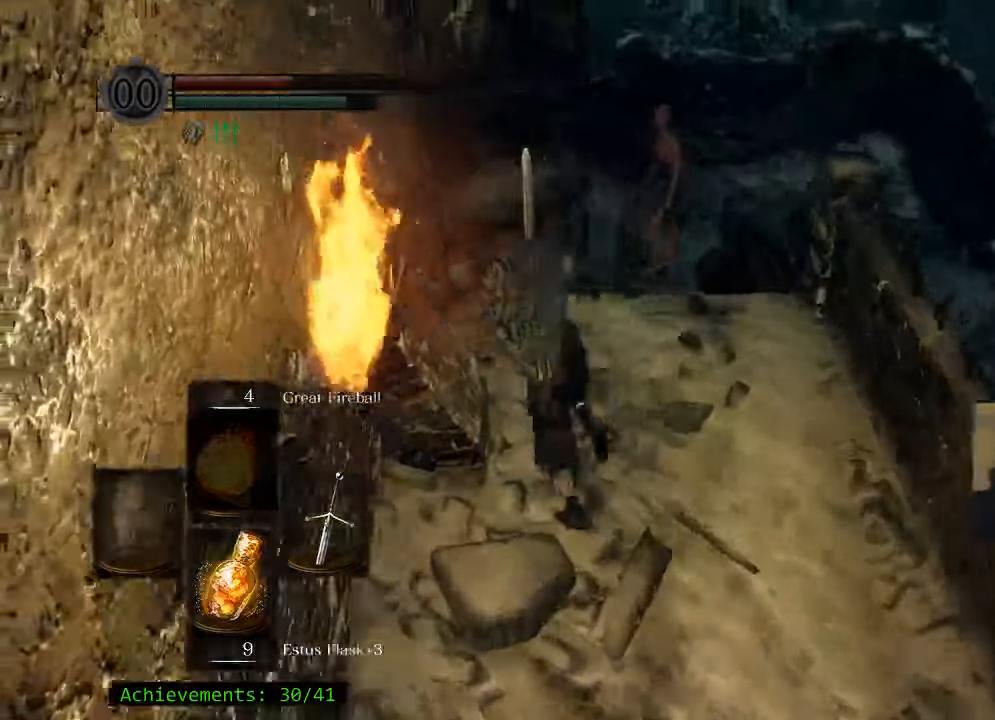
{"keys": ["w"], "events": [[233, "space", "up"]]}
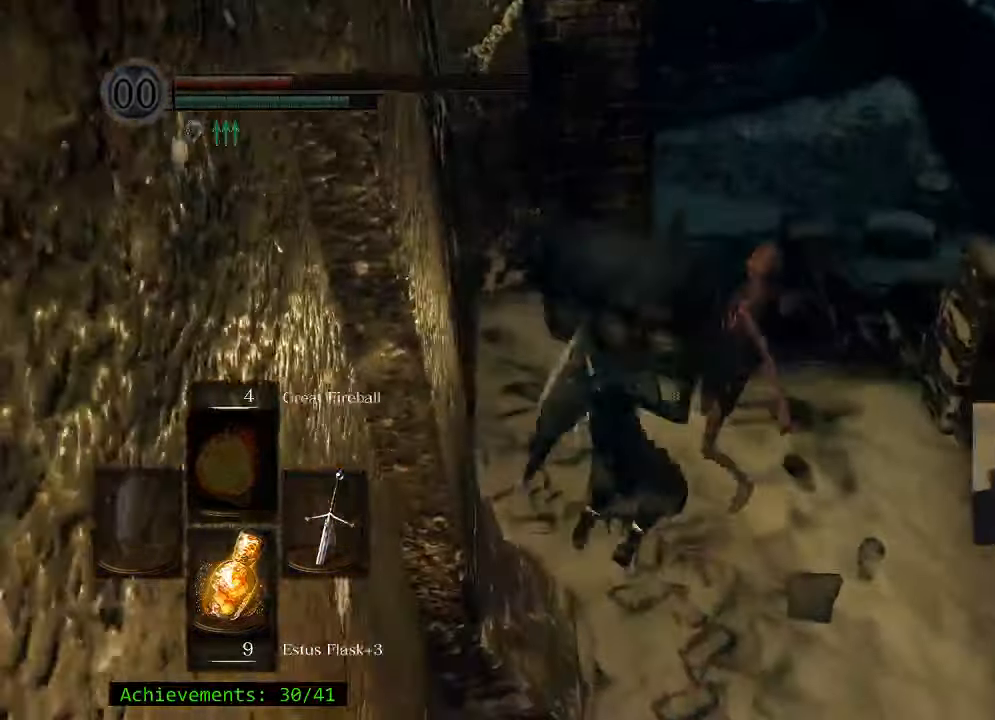
{"keys": ["d"], "events": [[167, "d", "down"], [250, "w", "up"]]}
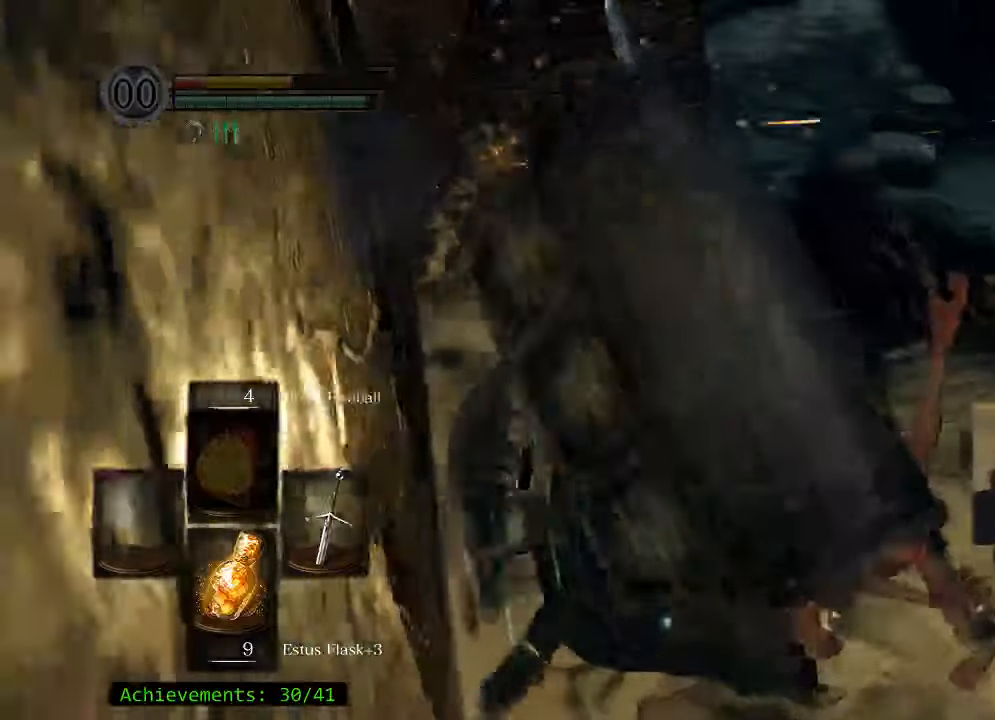
{"keys": ["w"], "events": [[317, "w", "down"], [400, "d", "up"]]}
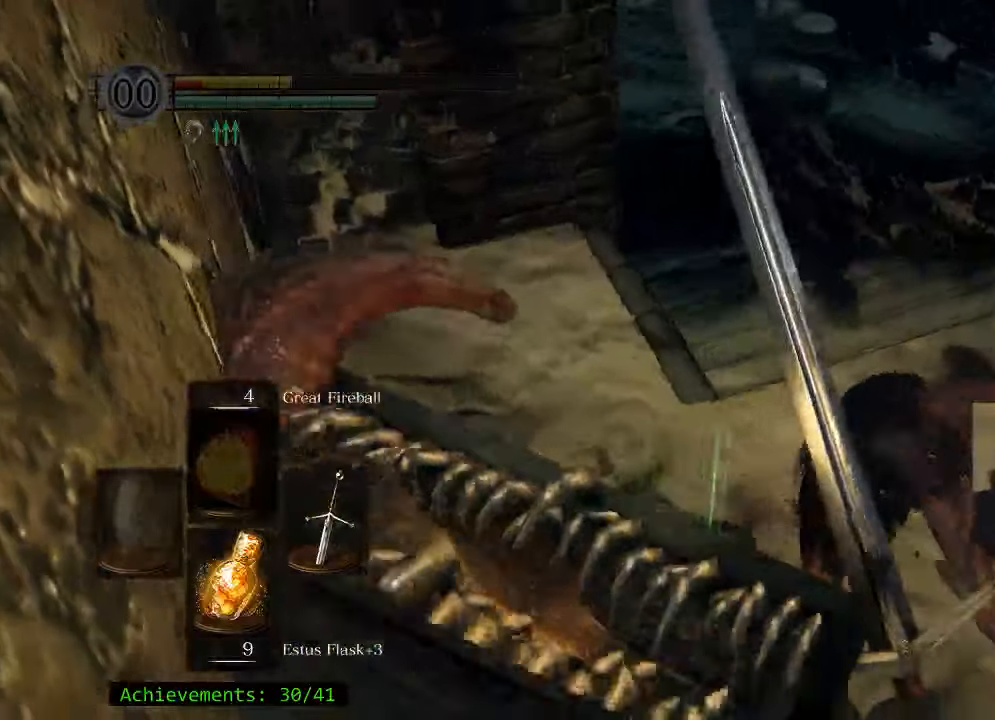
{"keys": ["space", "w"], "events": [[467, "space", "down"]]}
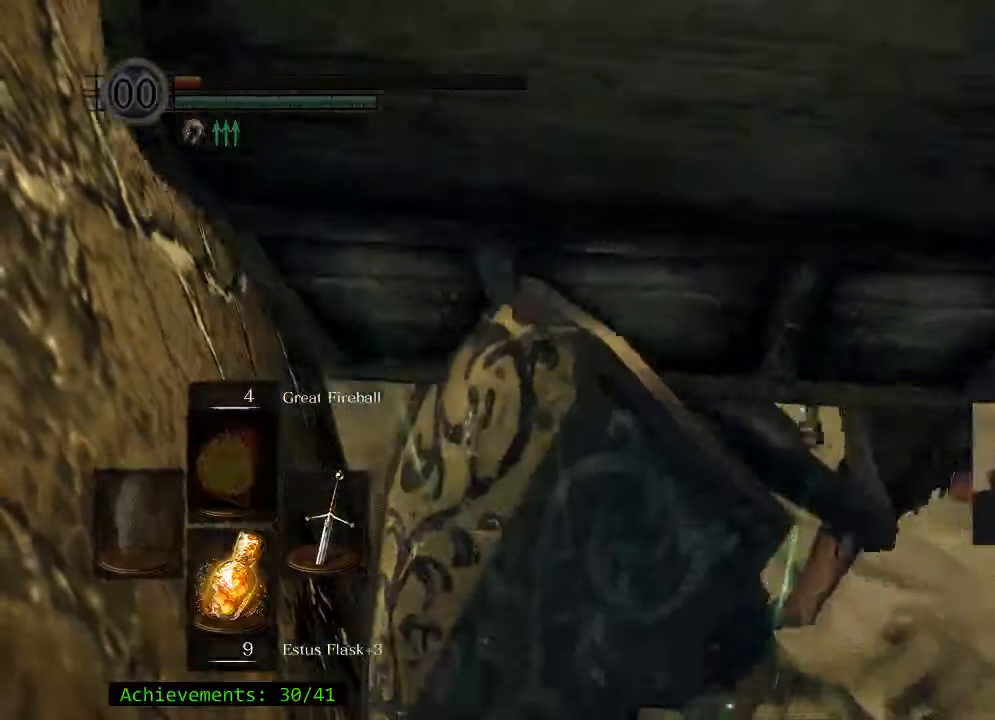
{"keys": ["d"], "events": [[67, "d", "down"], [117, "space", "up"], [200, "w", "up"]]}
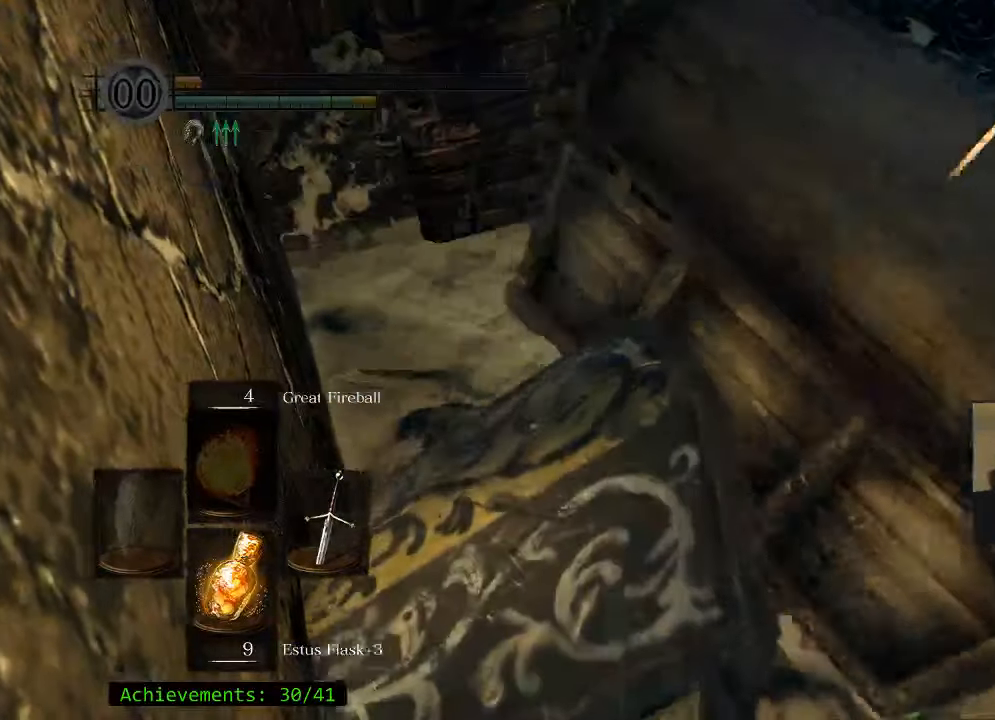
{"keys": ["d"], "events": []}
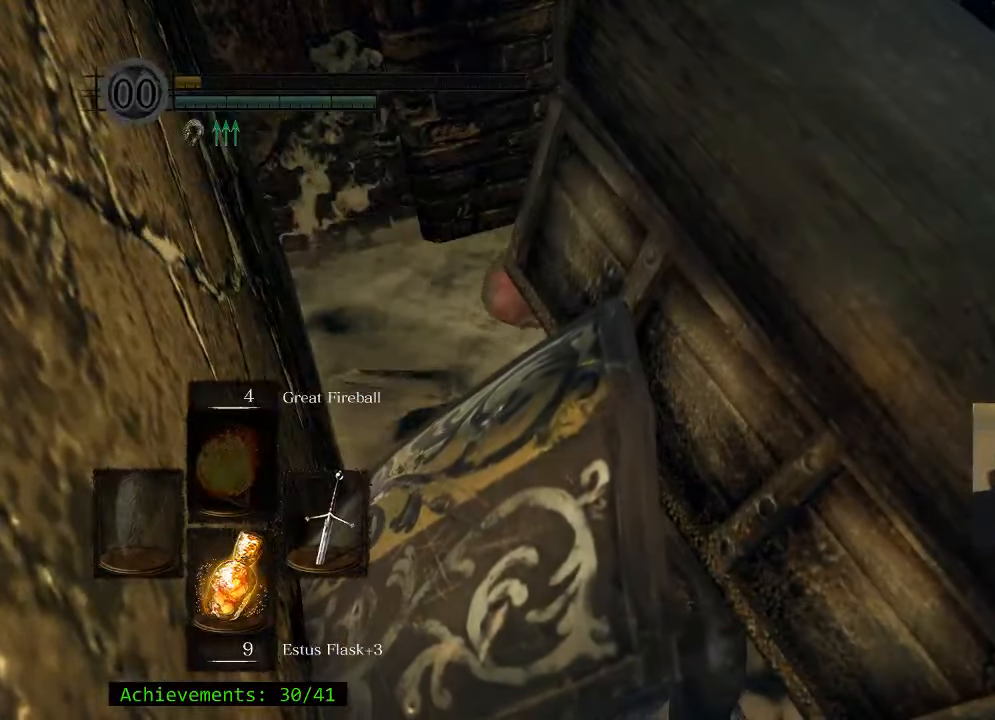
{"keys": [], "events": [[84, "d", "up"]]}